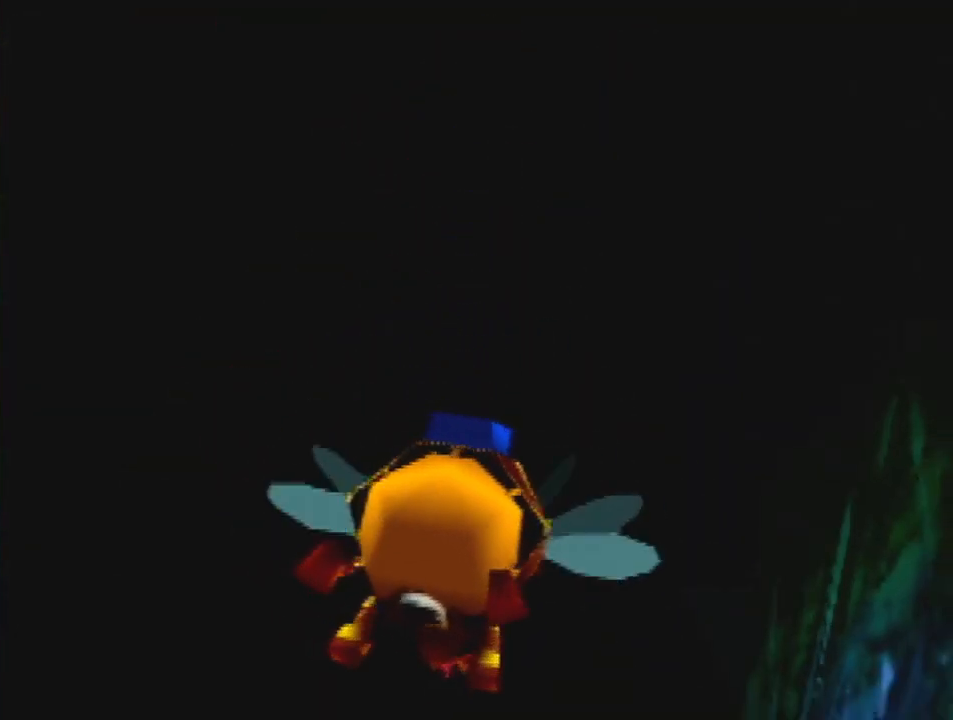
Gameplay with a controller (Nintendo layout); each line is a JSON object with the inputs held at the frame after it. "events" lists button and stick changes between this image and that frame as [ms after this image, input, new state], when the widget could be followed in between. Not read: L3 R3.
{"buttons": ["B", "R1"], "left_stick": "up", "events": [[67, "B", "up"], [367, "B", "down"]]}
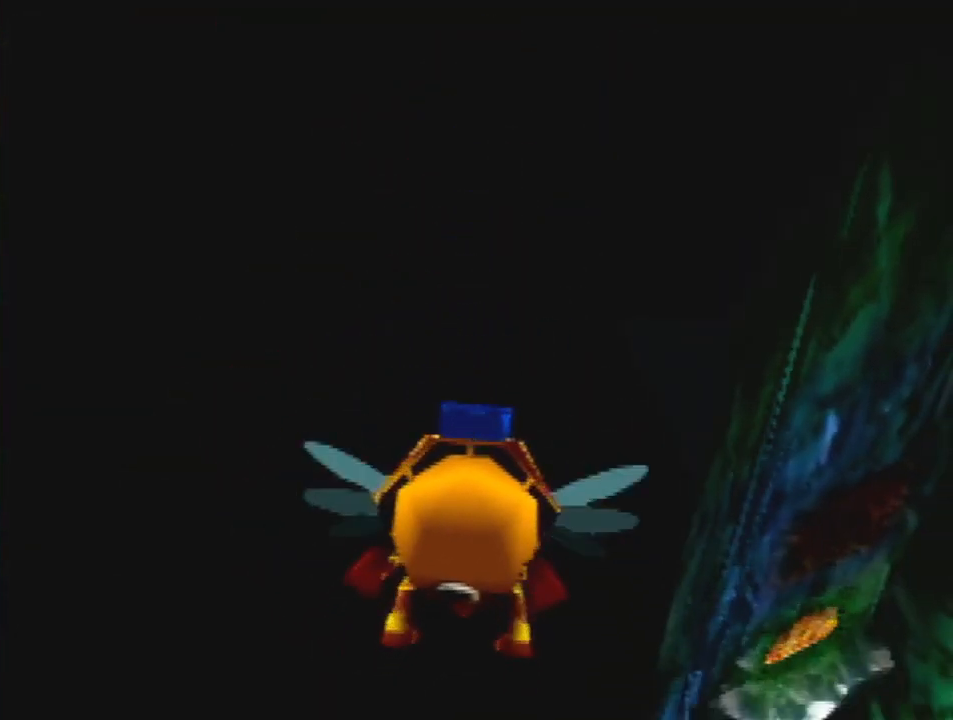
{"buttons": ["R1"], "left_stick": "up-right", "events": [[267, "B", "up"], [300, "left_stick", "up-right"]]}
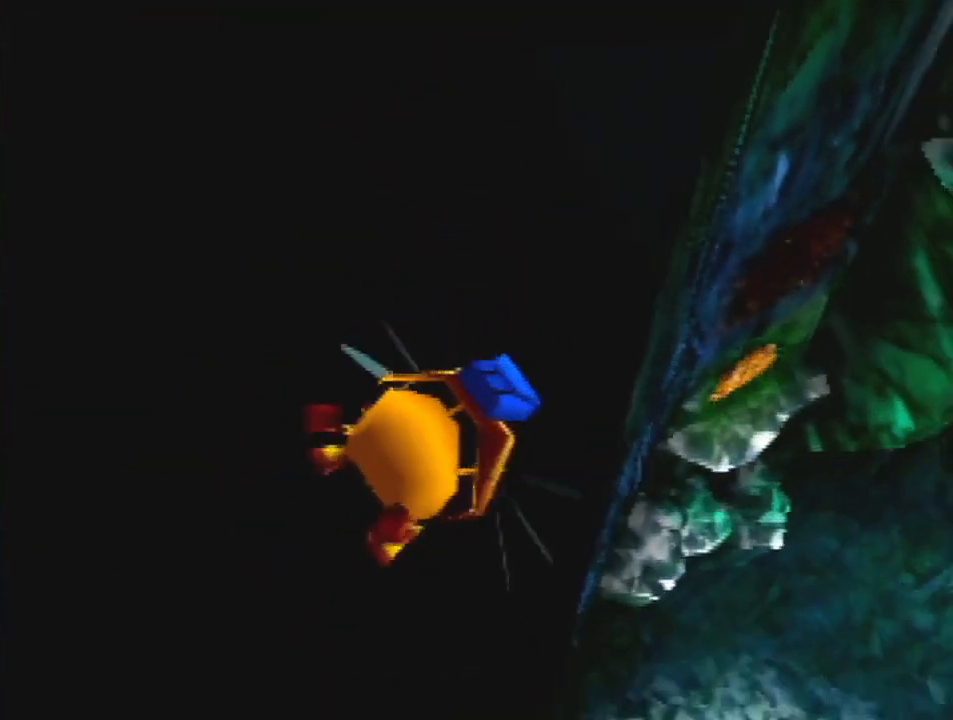
{"buttons": ["R1"], "left_stick": "up-right", "events": []}
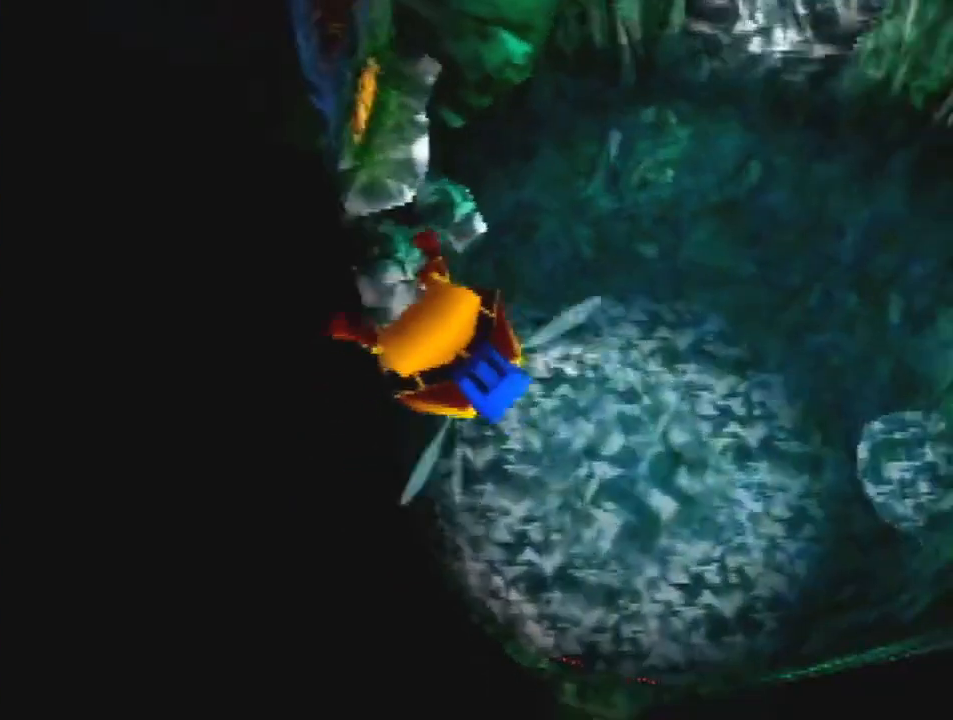
{"buttons": ["B", "R1"], "left_stick": "up-right", "events": [[133, "B", "down"]]}
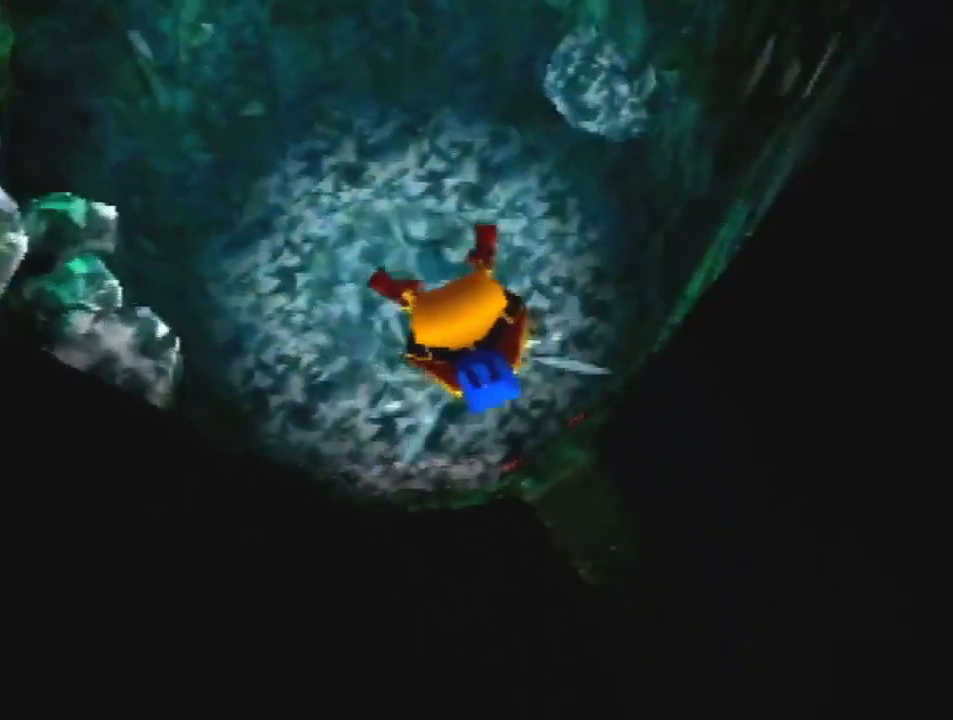
{"buttons": ["R1"], "left_stick": "up", "events": [[167, "B", "up"], [500, "left_stick", "up"]]}
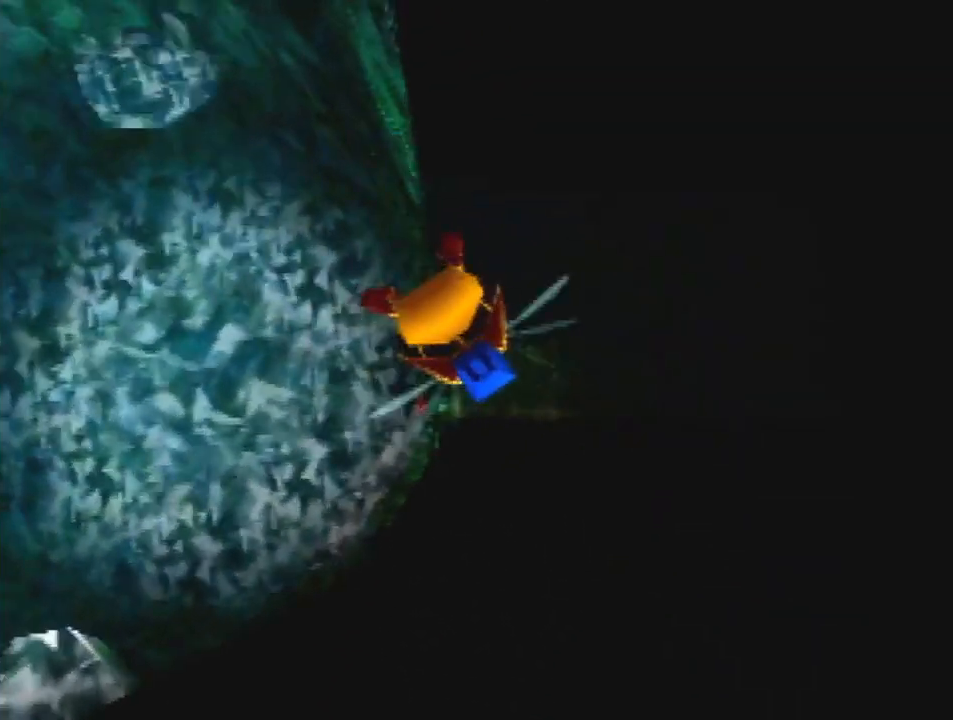
{"buttons": ["B", "R1"], "left_stick": "up", "events": [[167, "B", "down"]]}
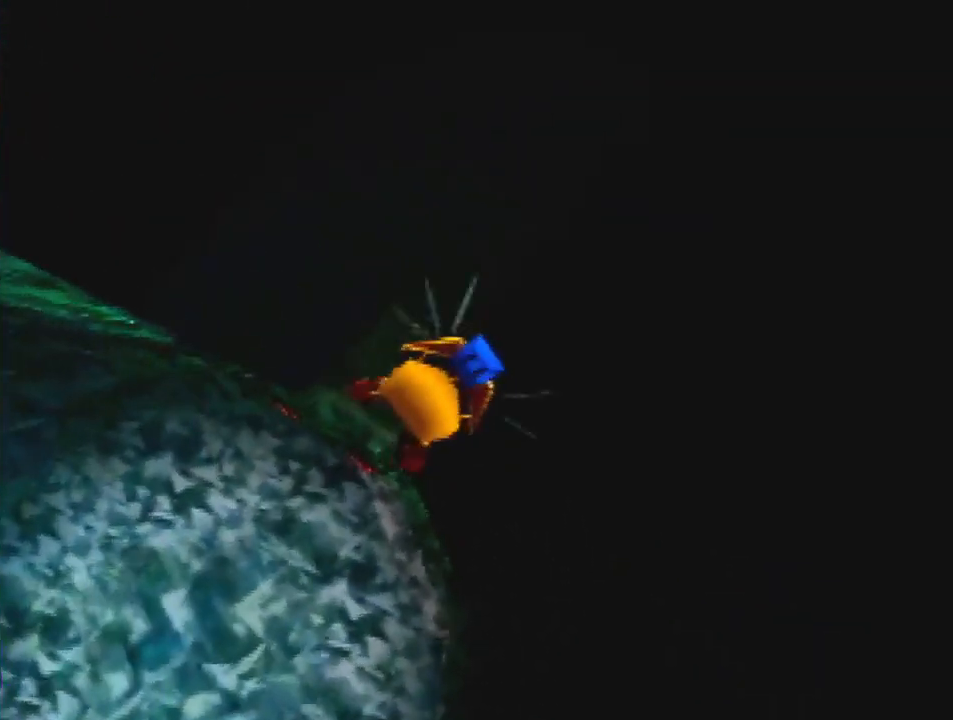
{"buttons": ["B", "R1"], "left_stick": "up", "events": []}
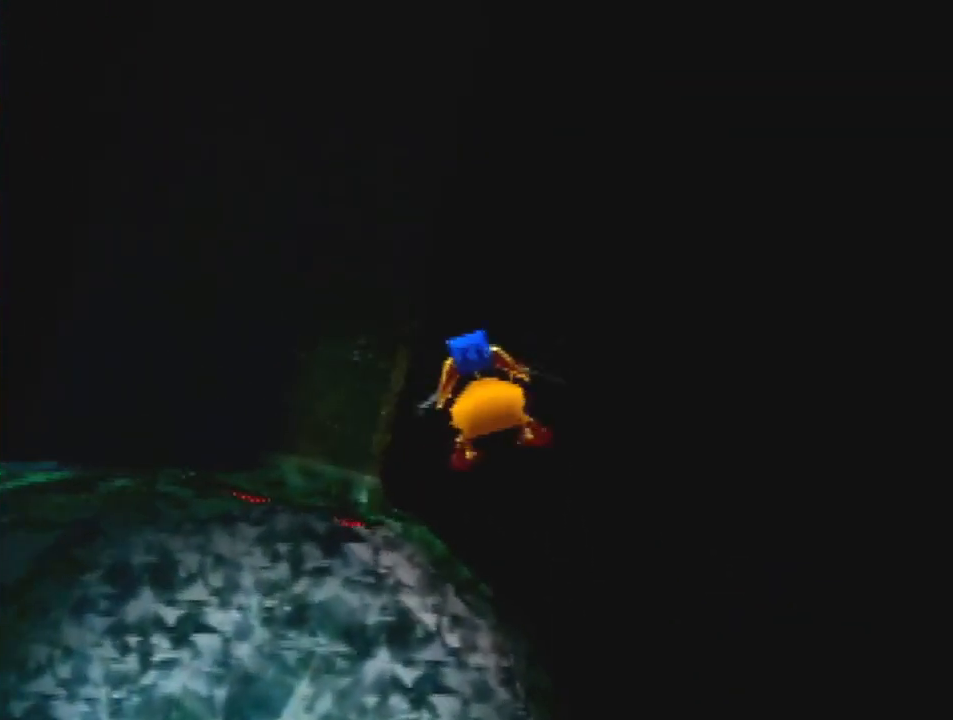
{"buttons": ["B", "R1"], "left_stick": "up", "events": []}
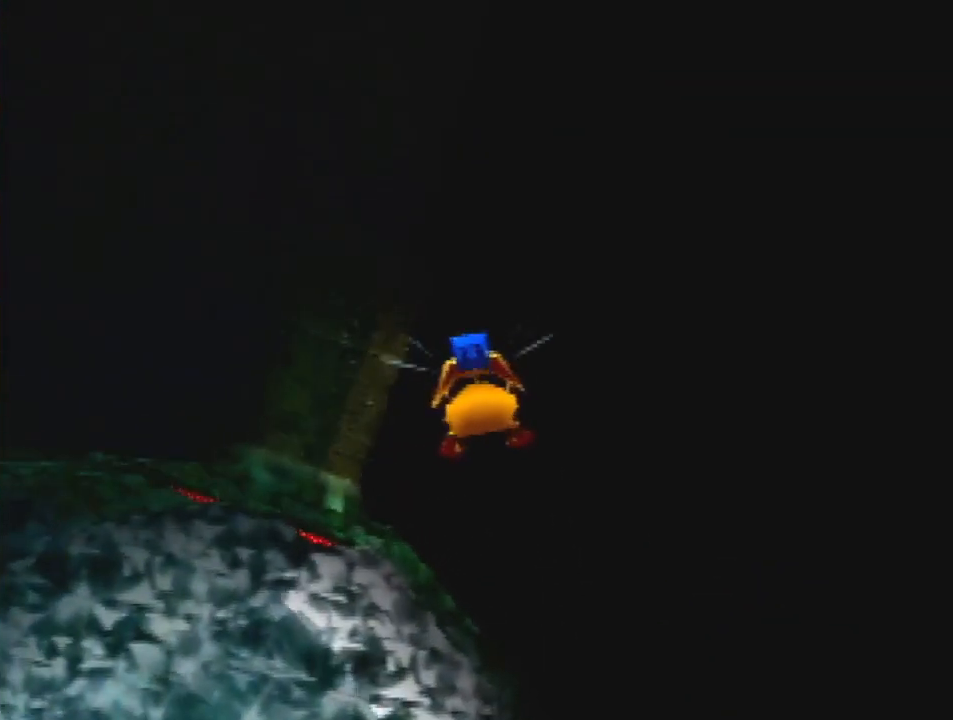
{"buttons": ["B", "R1"], "left_stick": "up", "events": []}
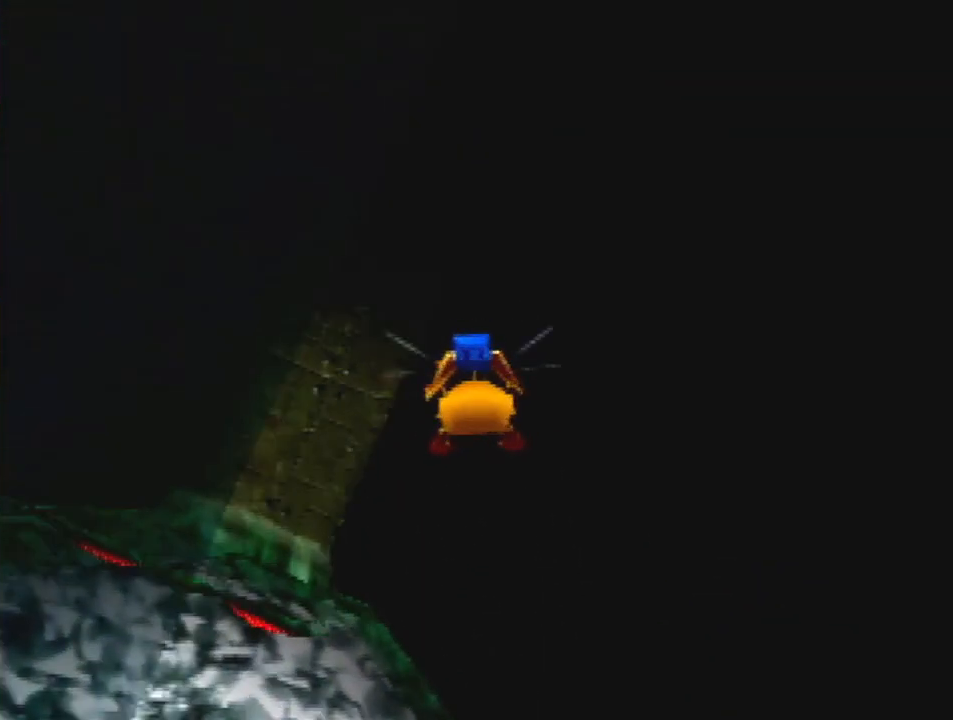
{"buttons": ["B", "R1"], "left_stick": "up", "events": []}
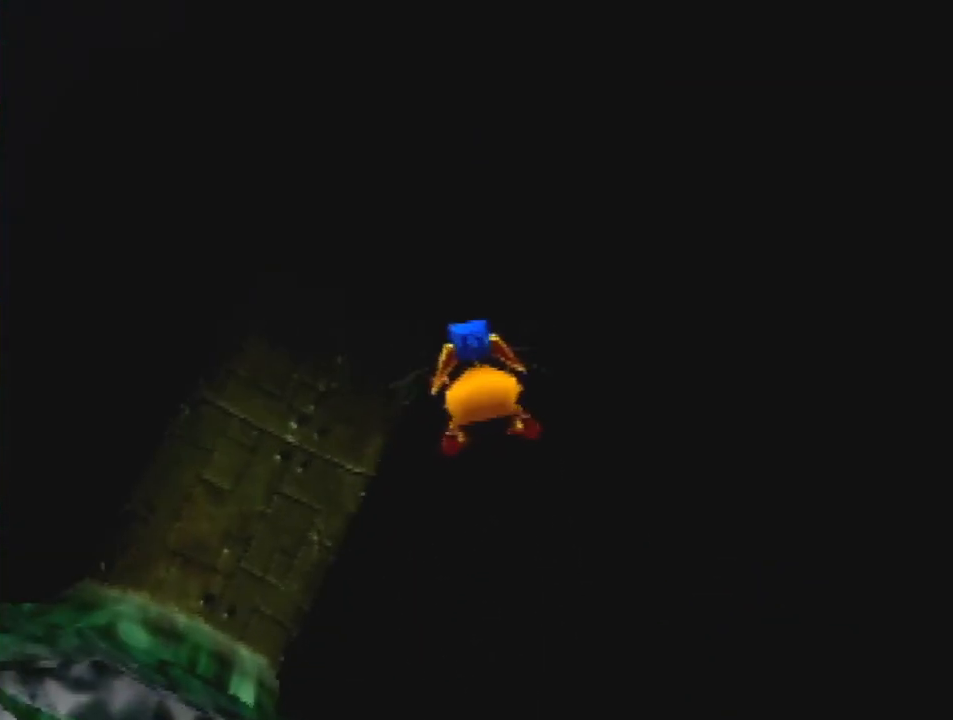
{"buttons": ["B", "R1"], "left_stick": "up", "events": []}
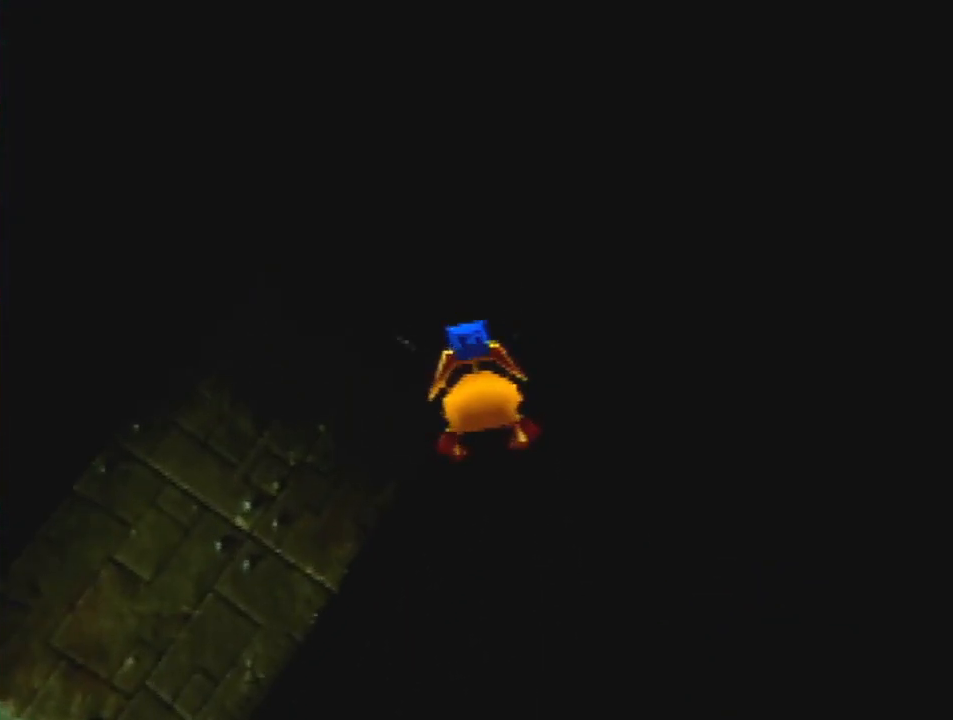
{"buttons": ["B", "R1"], "left_stick": "up", "events": []}
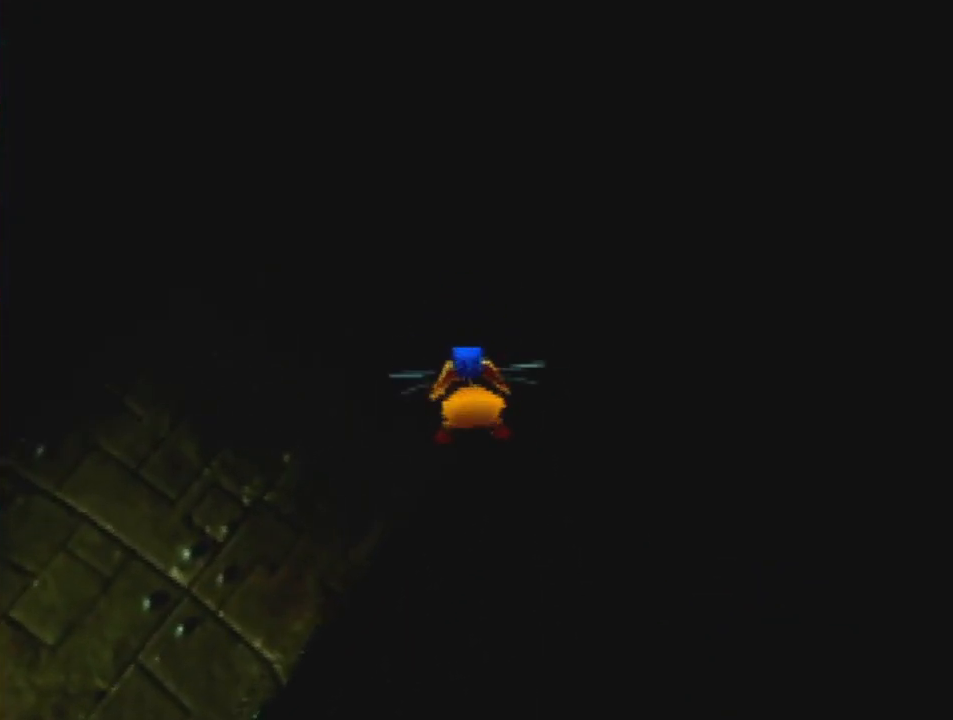
{"buttons": ["Z"], "left_stick": "center", "events": [[100, "left_stick", "center"], [133, "B", "up"], [167, "R1", "up"], [300, "Z", "down"]]}
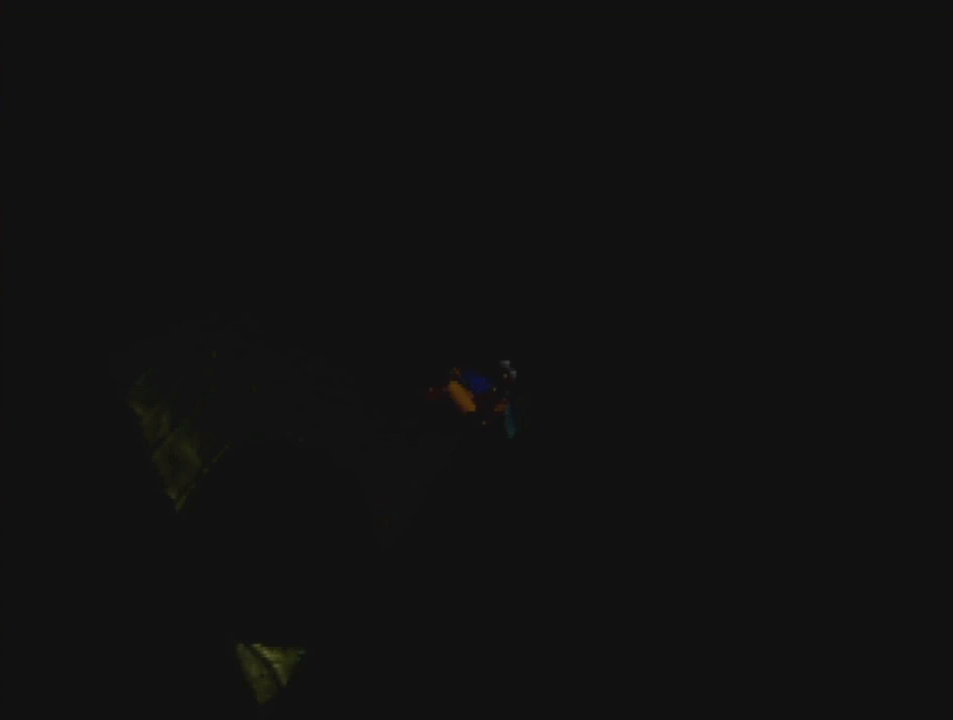
{"buttons": [], "left_stick": "up", "events": [[33, "Z", "up"], [100, "left_stick", "up"]]}
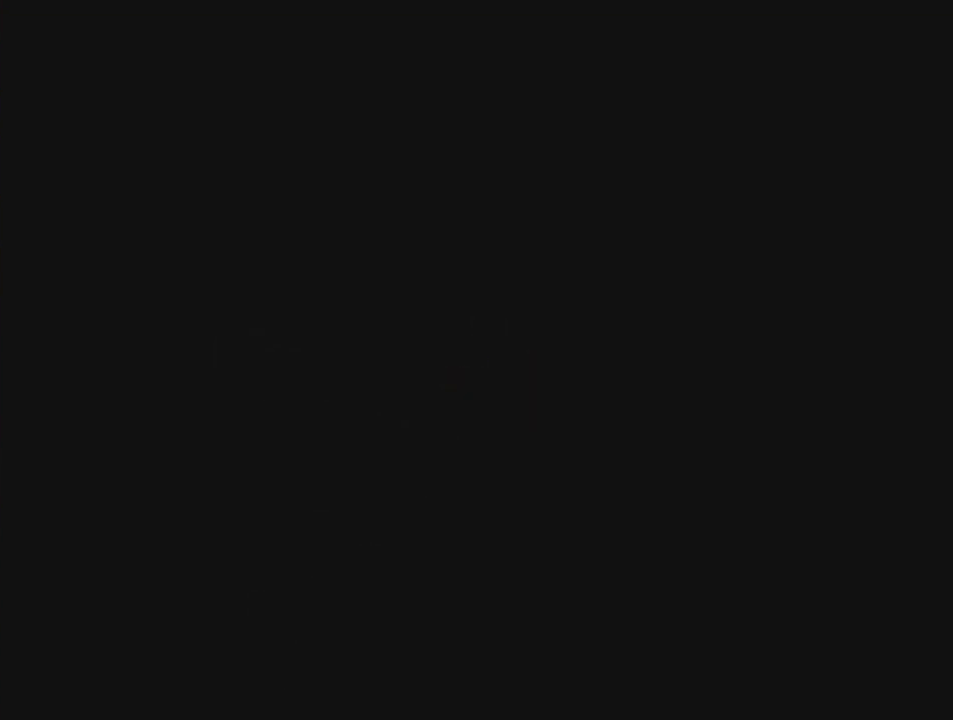
{"buttons": [], "left_stick": "up", "events": []}
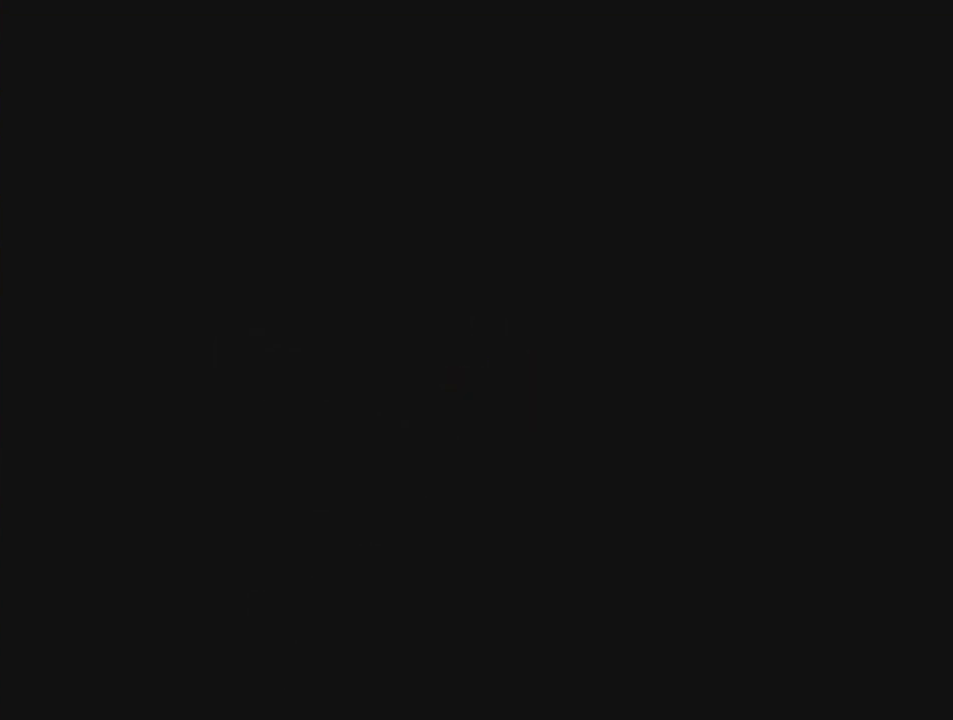
{"buttons": ["B", "R1", "Z"], "left_stick": "up", "events": [[100, "A", "down"], [200, "A", "up"], [200, "R1", "down"], [267, "R1", "up"], [400, "R1", "down"], [400, "Z", "down"], [467, "B", "down"]]}
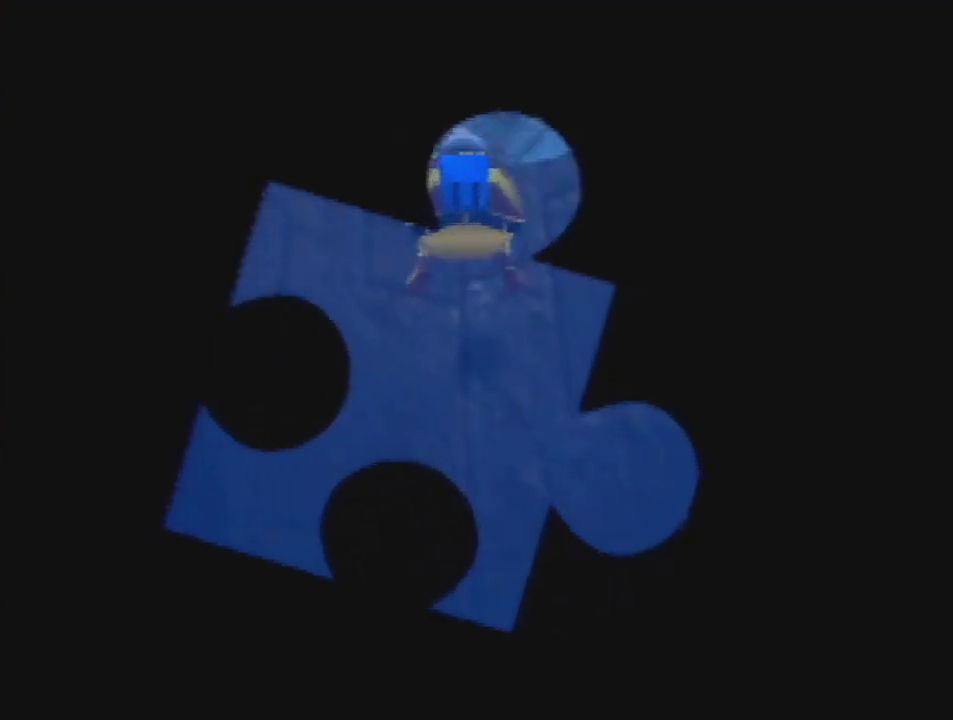
{"buttons": ["B", "R1"], "left_stick": "up", "events": [[67, "Z", "up"]]}
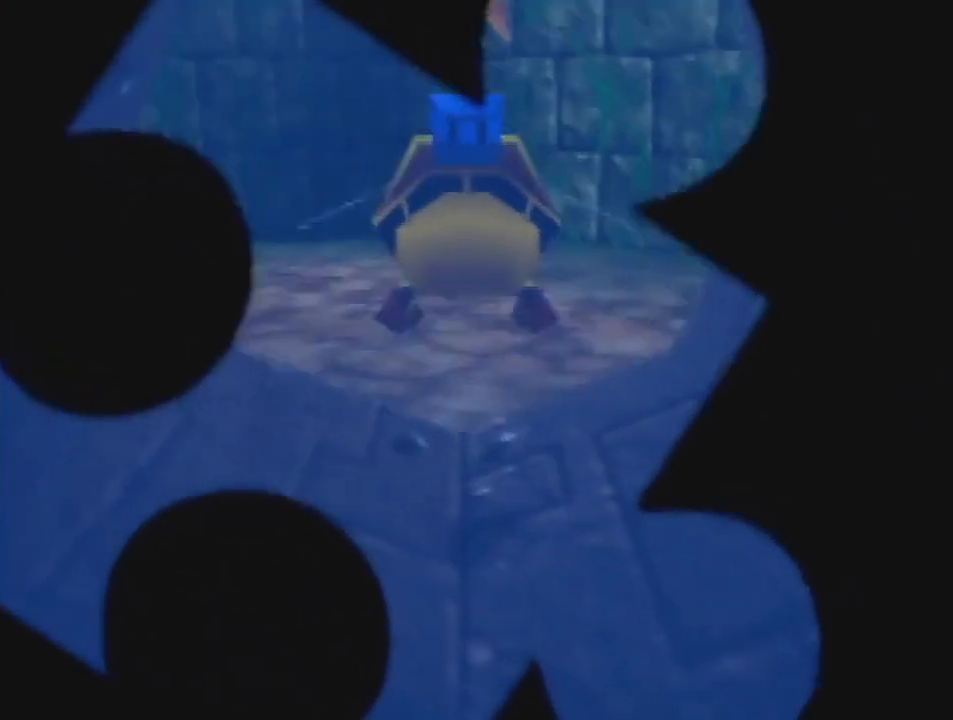
{"buttons": ["A", "B", "R1"], "left_stick": "up", "events": [[433, "A", "down"]]}
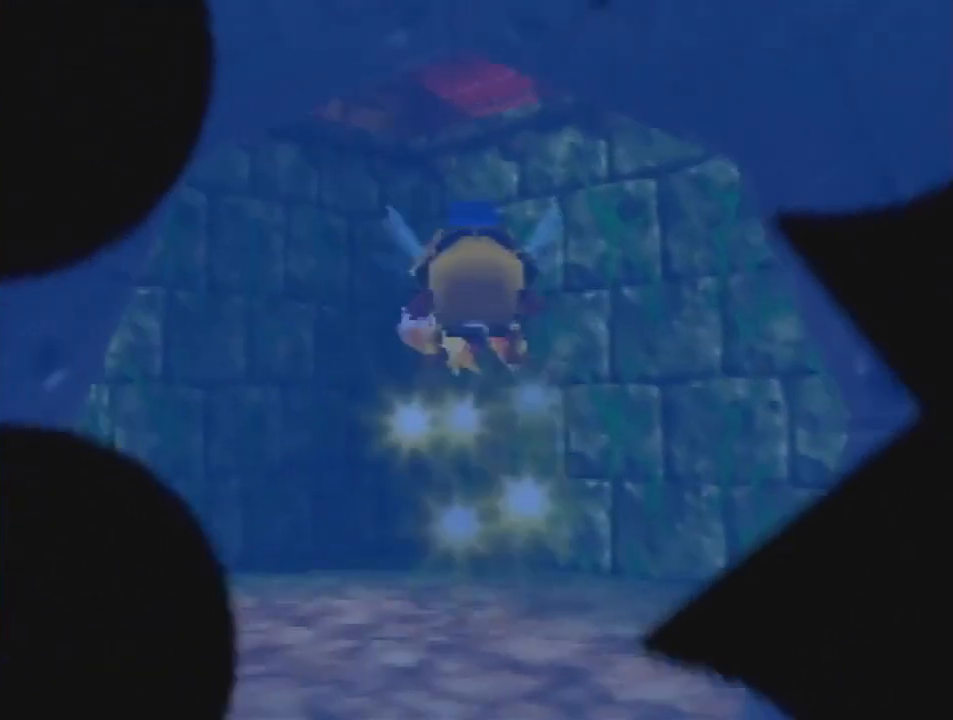
{"buttons": ["B", "R1"], "left_stick": "up", "events": [[33, "A", "up"], [133, "A", "down"], [233, "A", "up"], [400, "A", "down"], [500, "A", "up"]]}
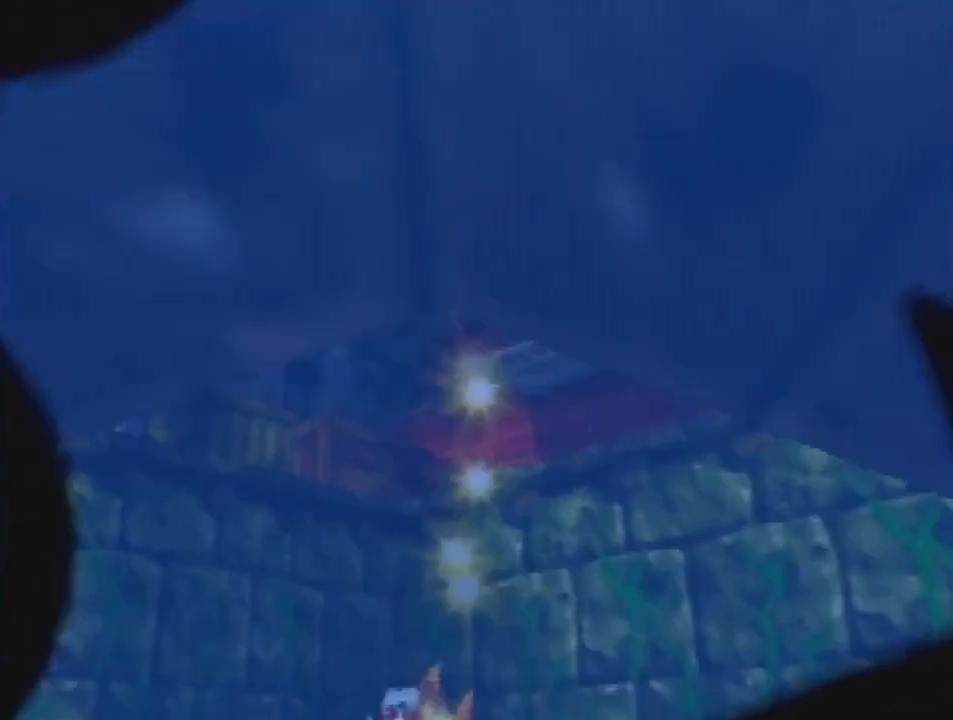
{"buttons": ["B", "R1"], "left_stick": "up", "events": [[133, "A", "down"], [233, "A", "up"], [400, "A", "down"], [500, "A", "up"]]}
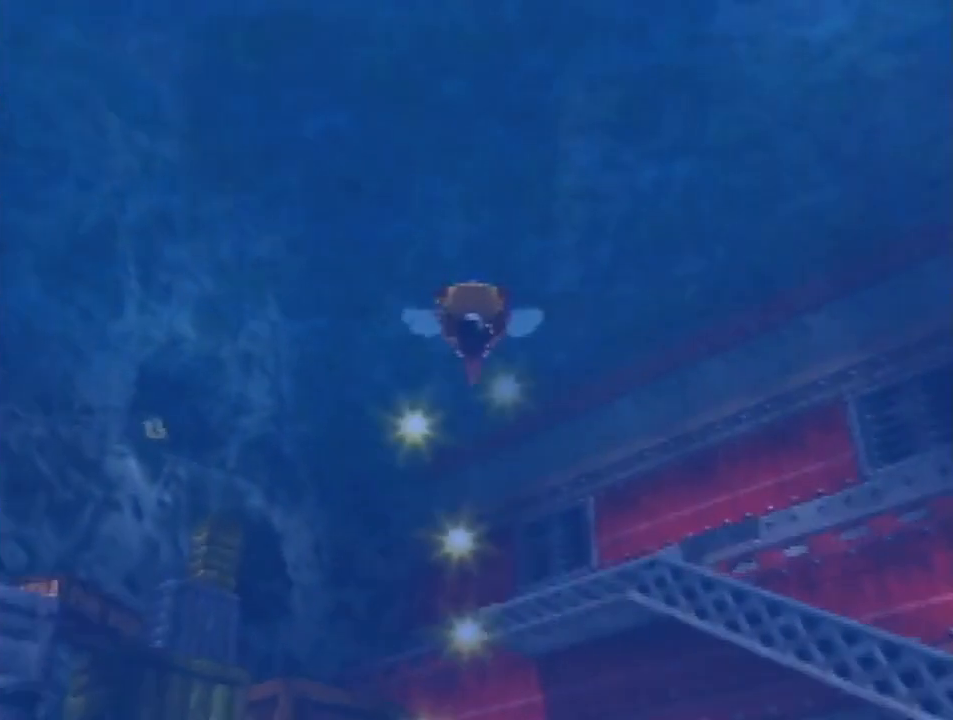
{"buttons": ["B", "R1"], "left_stick": "up", "events": [[133, "A", "down"], [267, "A", "up"], [400, "A", "down"], [467, "A", "up"]]}
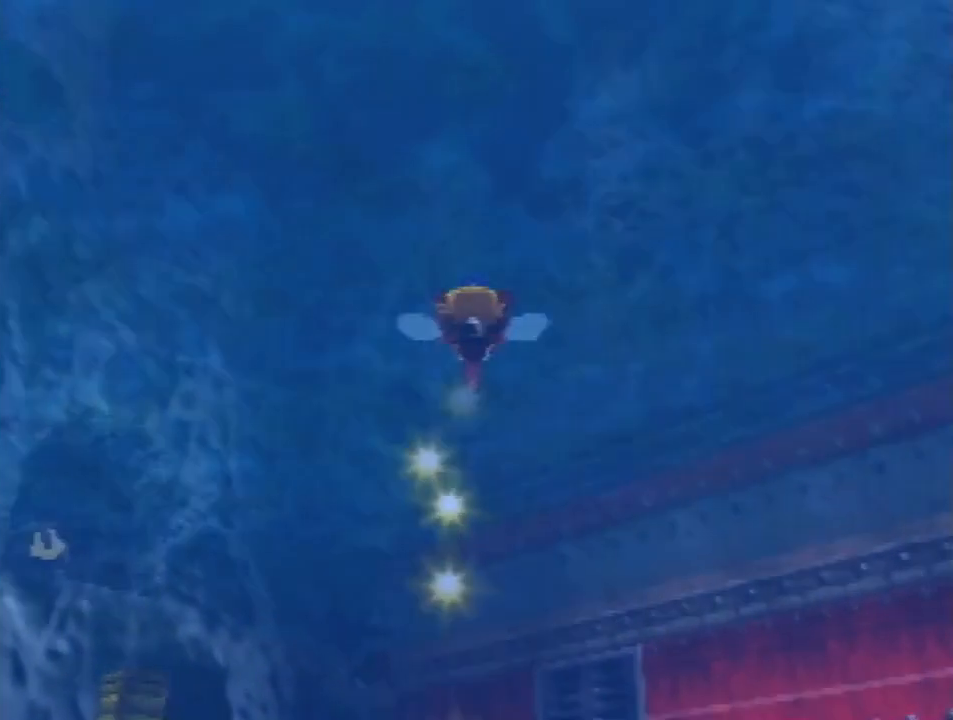
{"buttons": ["A", "B", "R1"], "left_stick": "up", "events": [[200, "A", "down"], [300, "A", "up"], [433, "A", "down"]]}
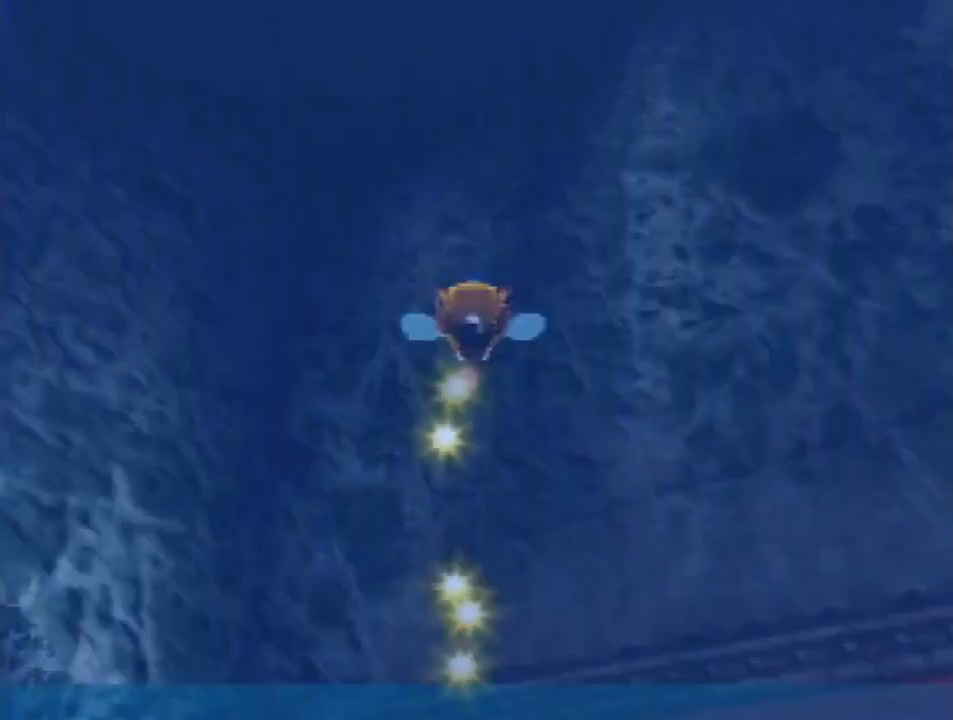
{"buttons": ["A", "B", "R1"], "left_stick": "up", "events": [[33, "A", "up"], [233, "A", "down"], [333, "A", "up"], [500, "A", "down"]]}
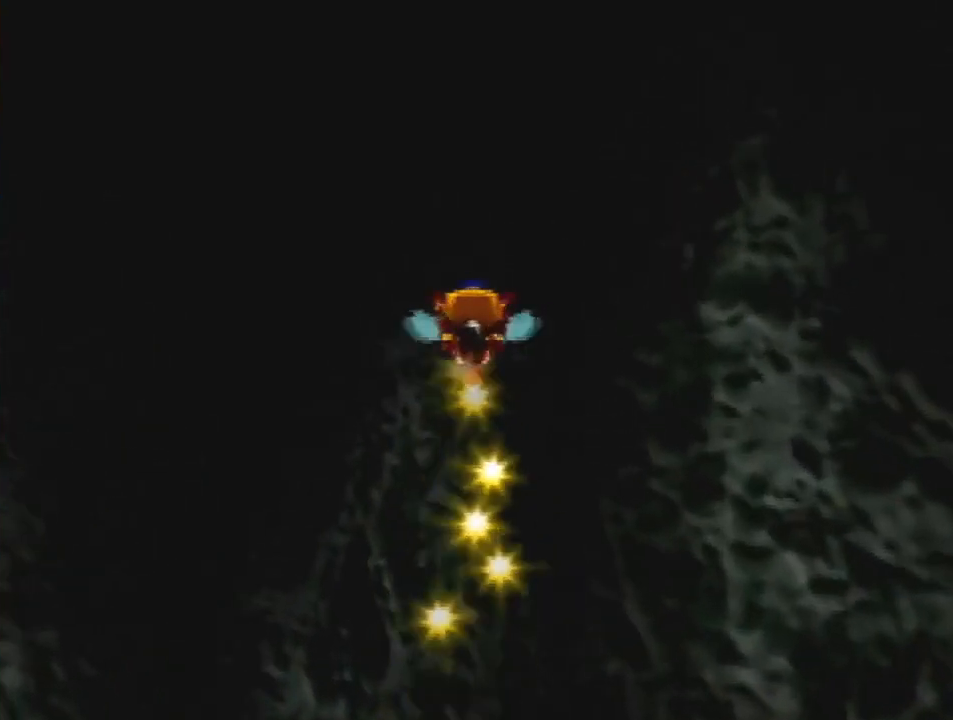
{"buttons": ["B", "R1"], "left_stick": "up", "events": [[133, "A", "up"]]}
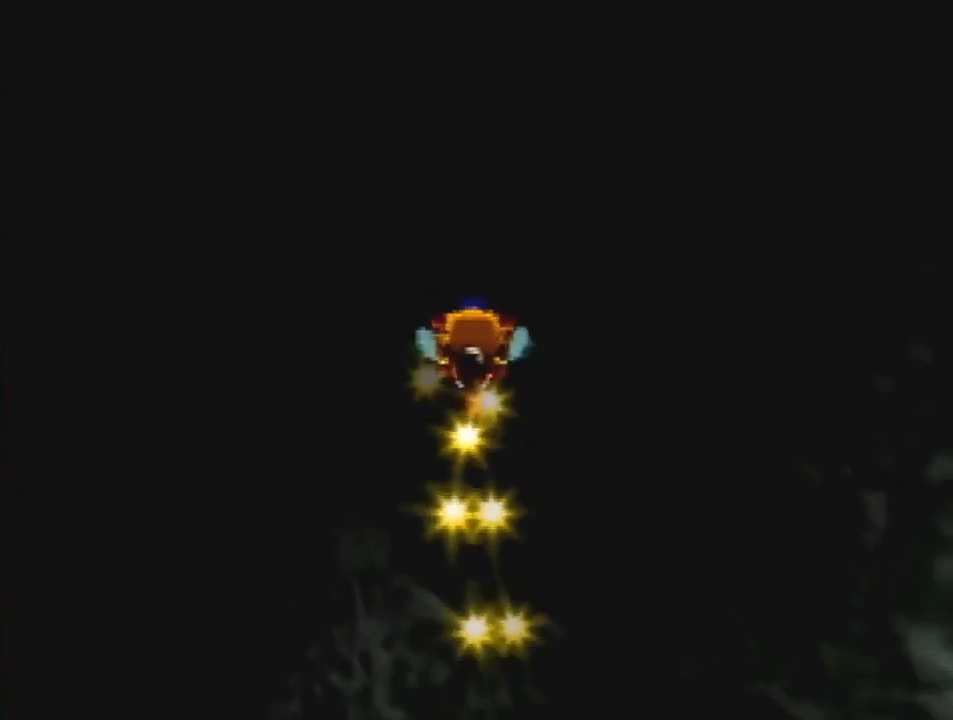
{"buttons": ["R1"], "left_stick": "up-right", "events": [[167, "left_stick", "up-right"], [233, "B", "up"]]}
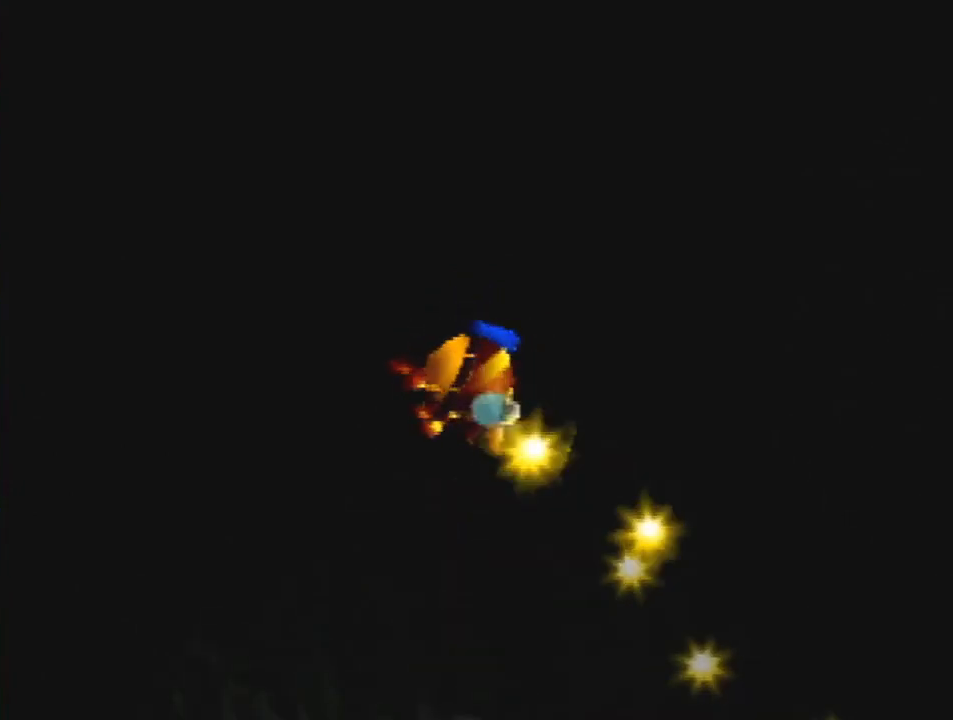
{"buttons": ["R1"], "left_stick": "up-right", "events": []}
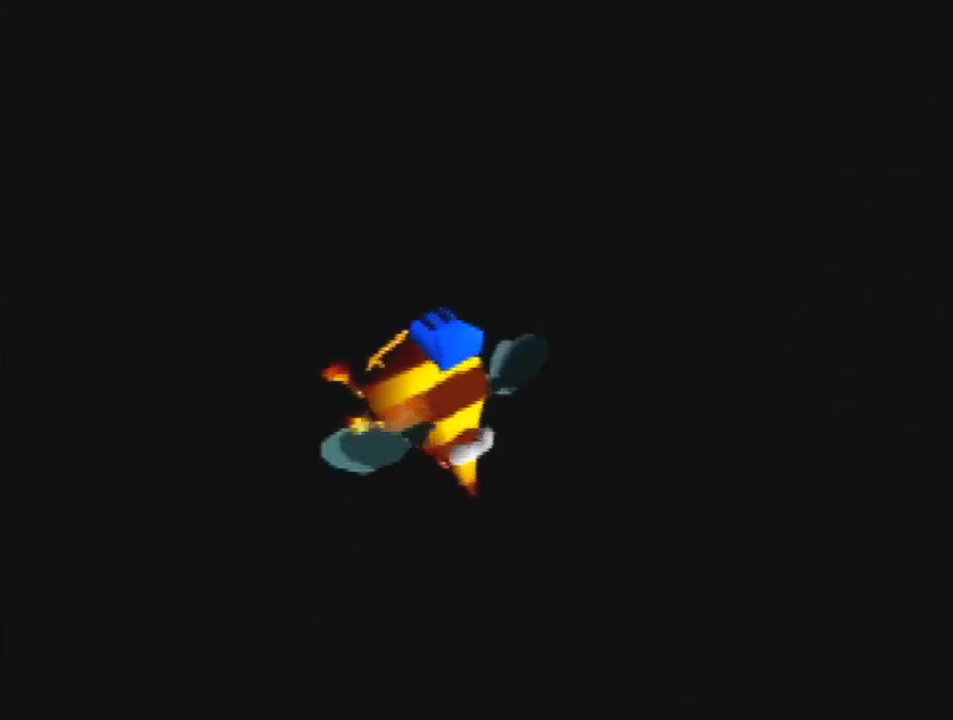
{"buttons": ["R1"], "left_stick": "up", "events": [[167, "left_stick", "up"]]}
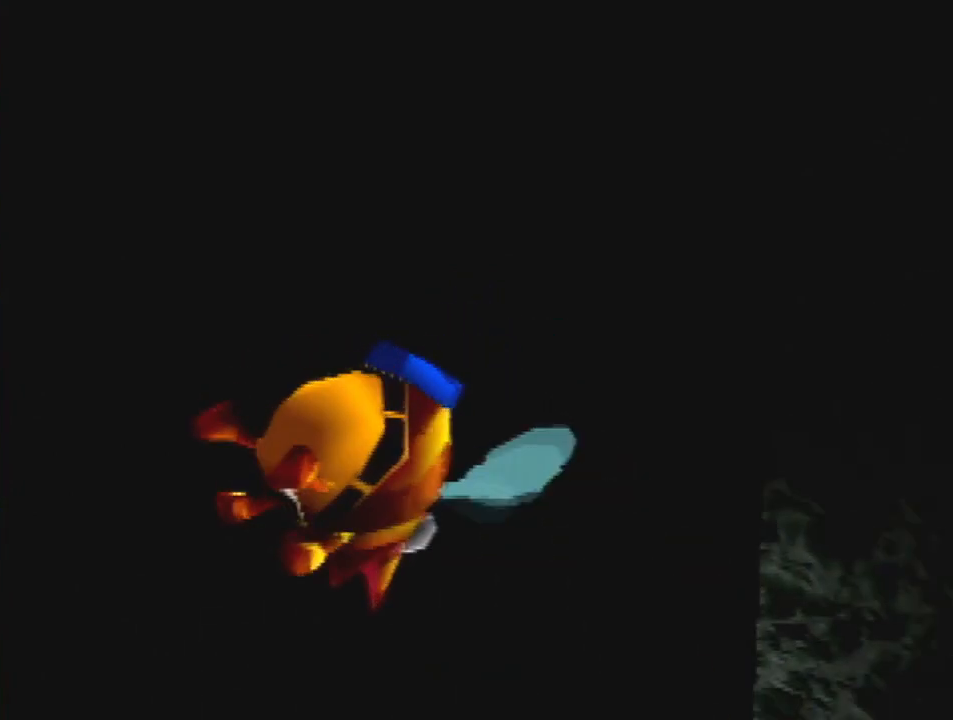
{"buttons": ["R1"], "left_stick": "up", "events": []}
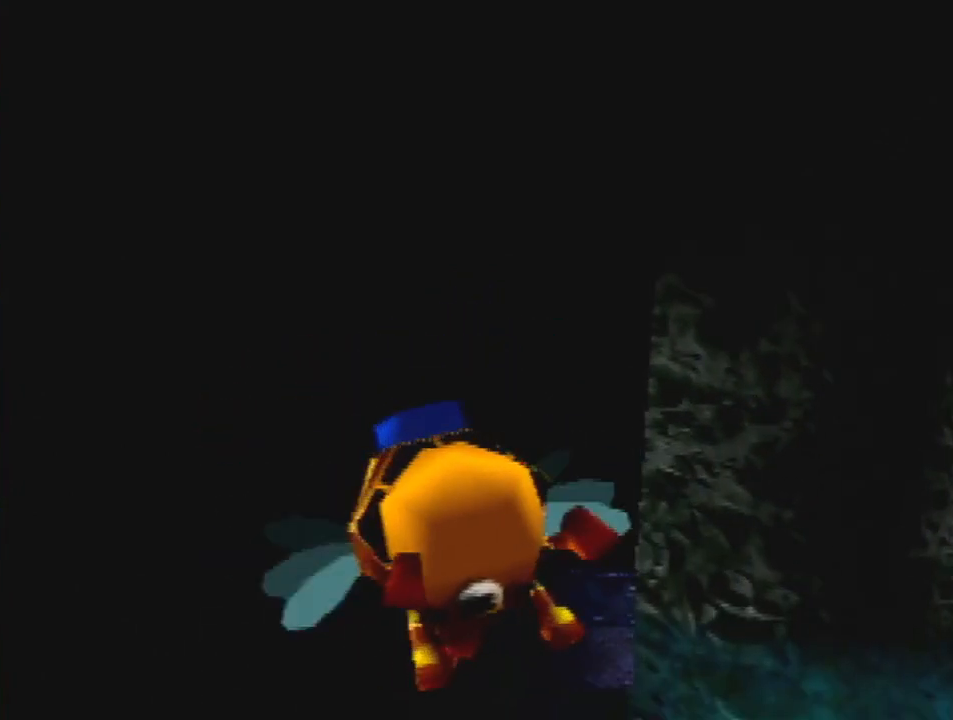
{"buttons": ["B", "R1"], "left_stick": "up", "events": [[167, "B", "down"]]}
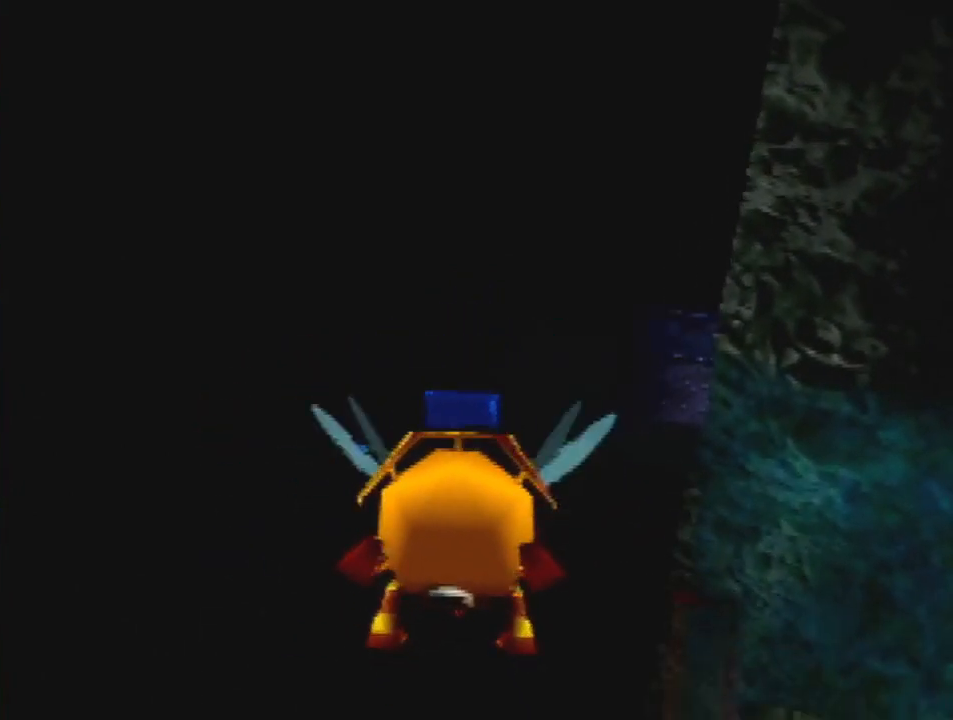
{"buttons": ["R1"], "left_stick": "up", "events": [[200, "B", "up"]]}